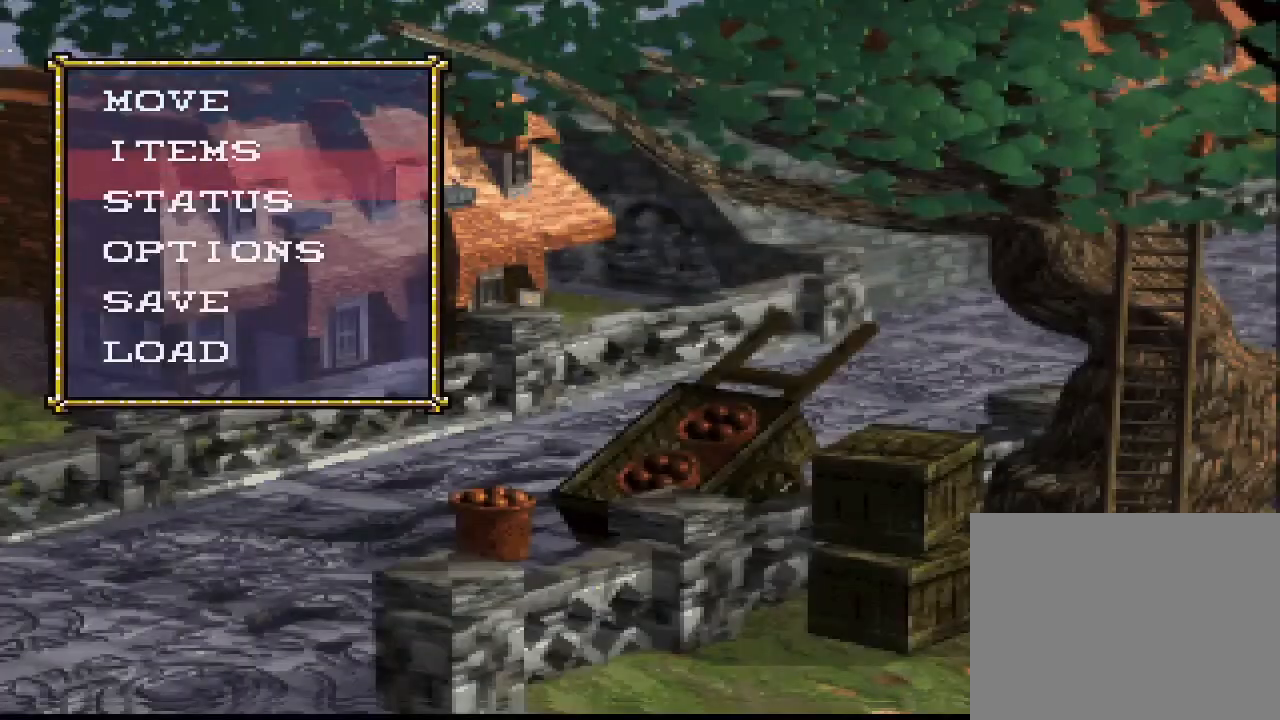
Gameplay with a controller (PlayStation layout); each line is a JSON object with the inputs held at the frame after it. "events" lists button and stick changes between this image and that frame as [ms after this image, input, new state], when the widget could be followed in between. Not read: L3 left_stick.
{"buttons": [], "right_stick": "center", "events": [[133, "DPAD_DOWN", "down"], [167, "DPAD_DOWN", "up"], [300, "DPAD_DOWN", "down"], [400, "DPAD_DOWN", "up"]]}
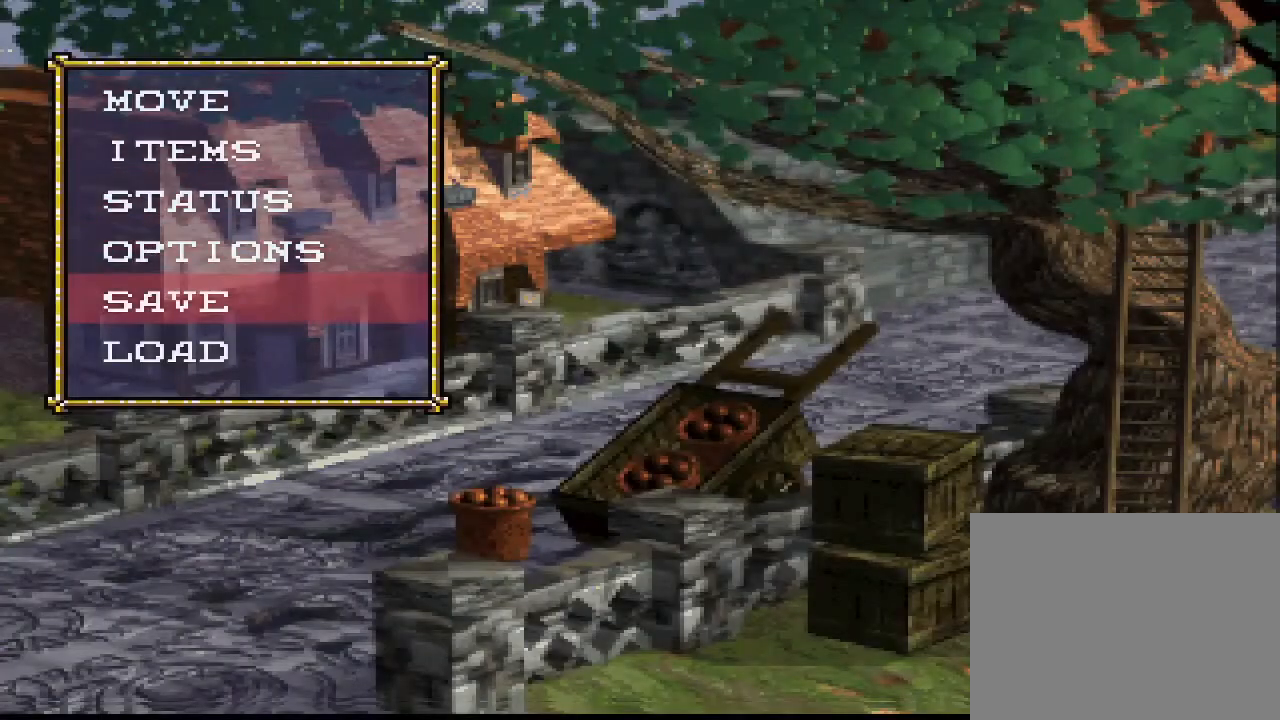
{"buttons": [], "right_stick": "center", "events": [[67, "CIRCLE", "down"], [200, "CIRCLE", "up"]]}
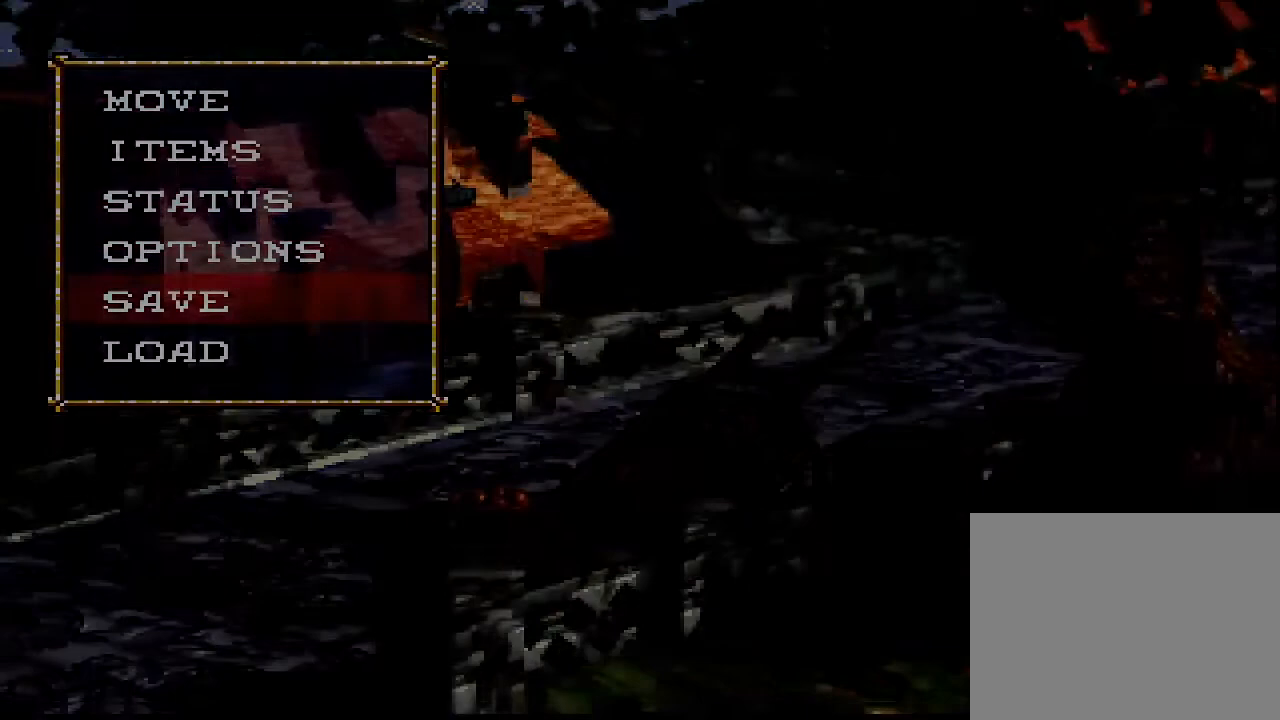
{"buttons": [], "right_stick": "center", "events": []}
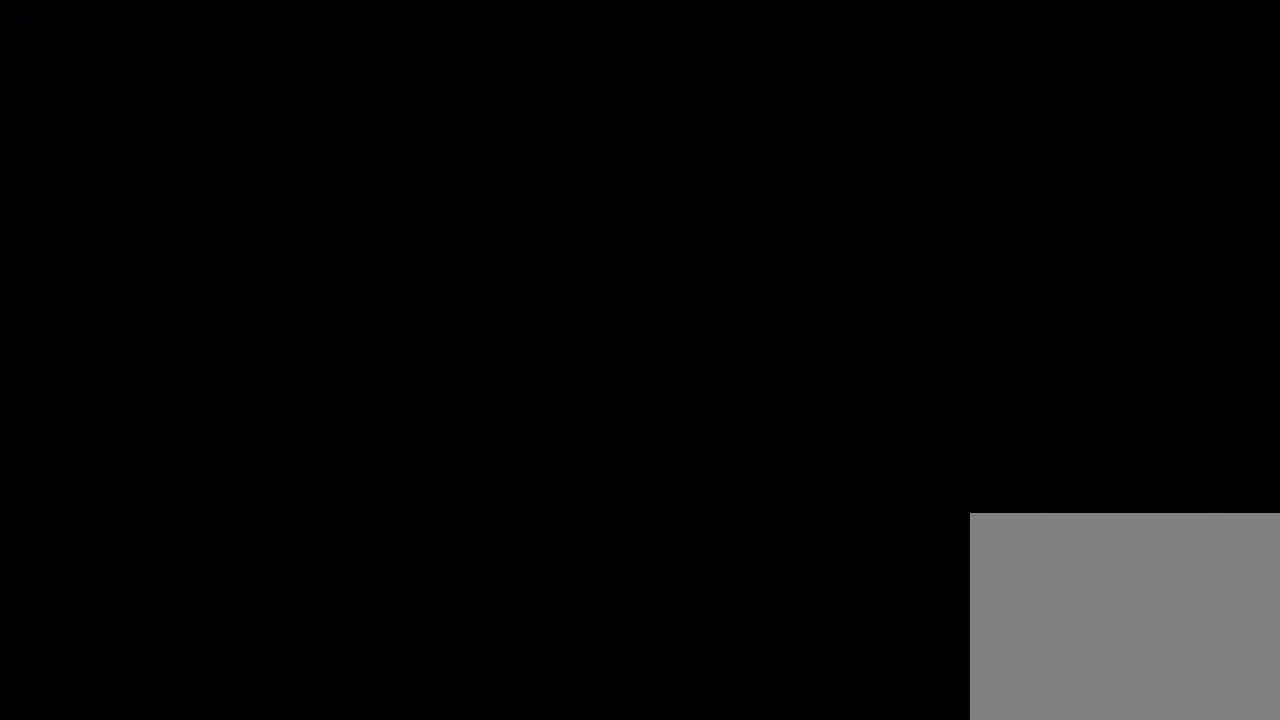
{"buttons": [], "right_stick": "center", "events": []}
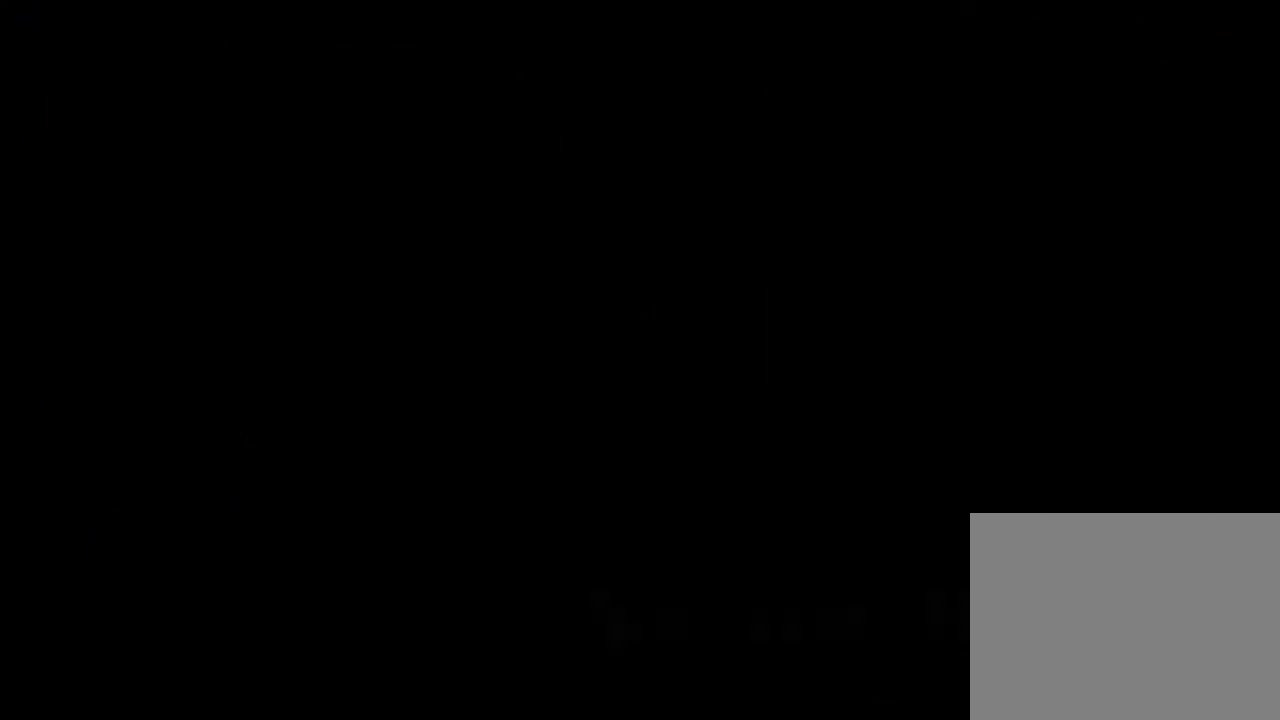
{"buttons": [], "right_stick": "center", "events": []}
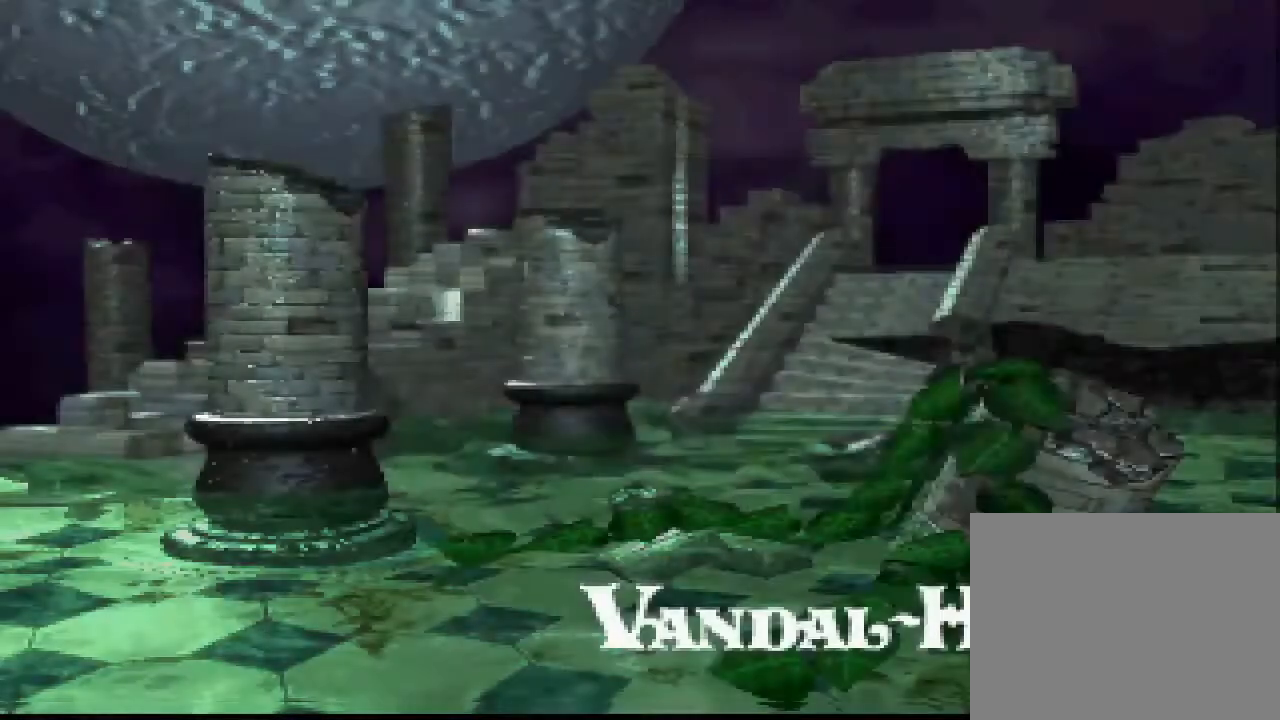
{"buttons": [], "right_stick": "center", "events": [[333, "CIRCLE", "down"], [367, "CIRCLE", "up"]]}
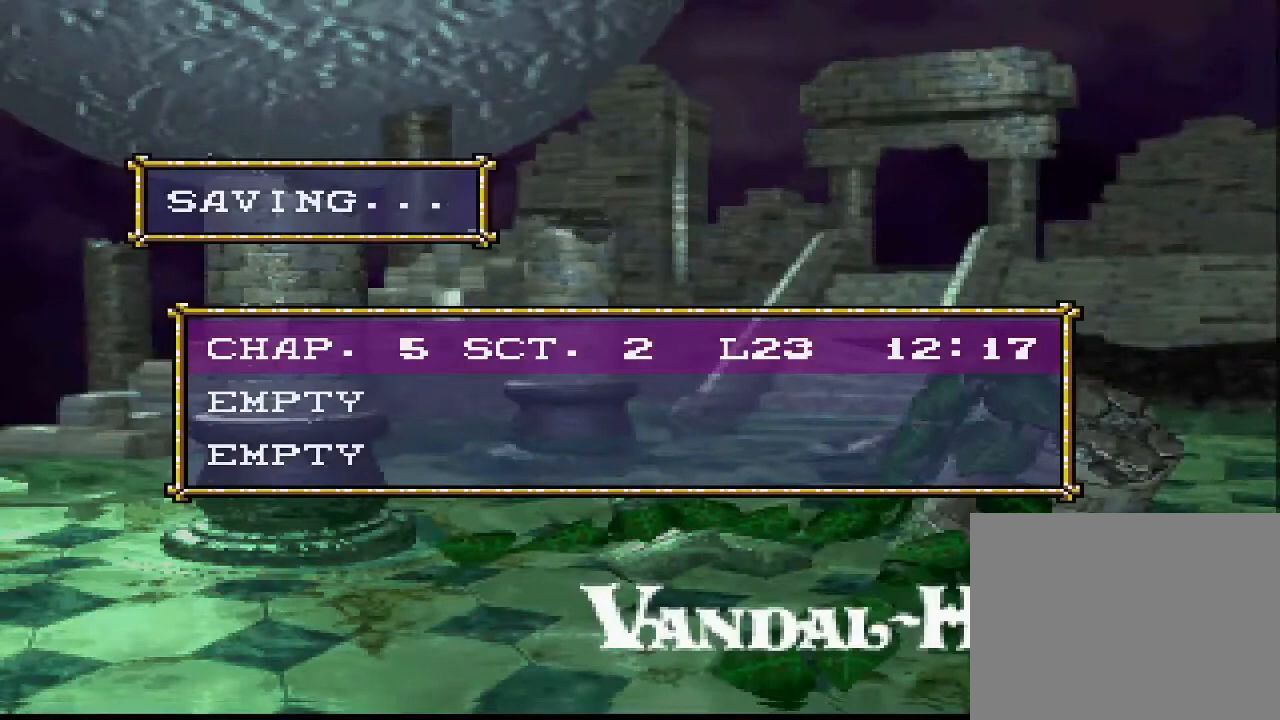
{"buttons": [], "right_stick": "center", "events": []}
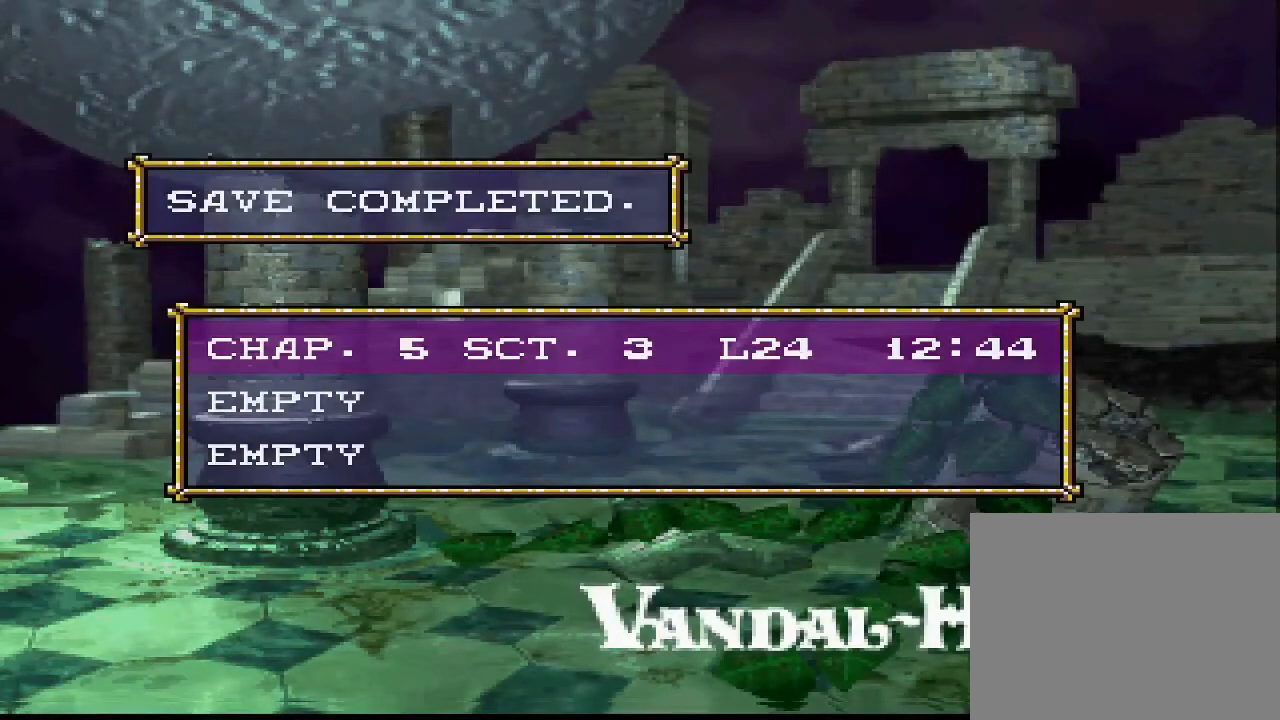
{"buttons": [], "right_stick": "center", "events": []}
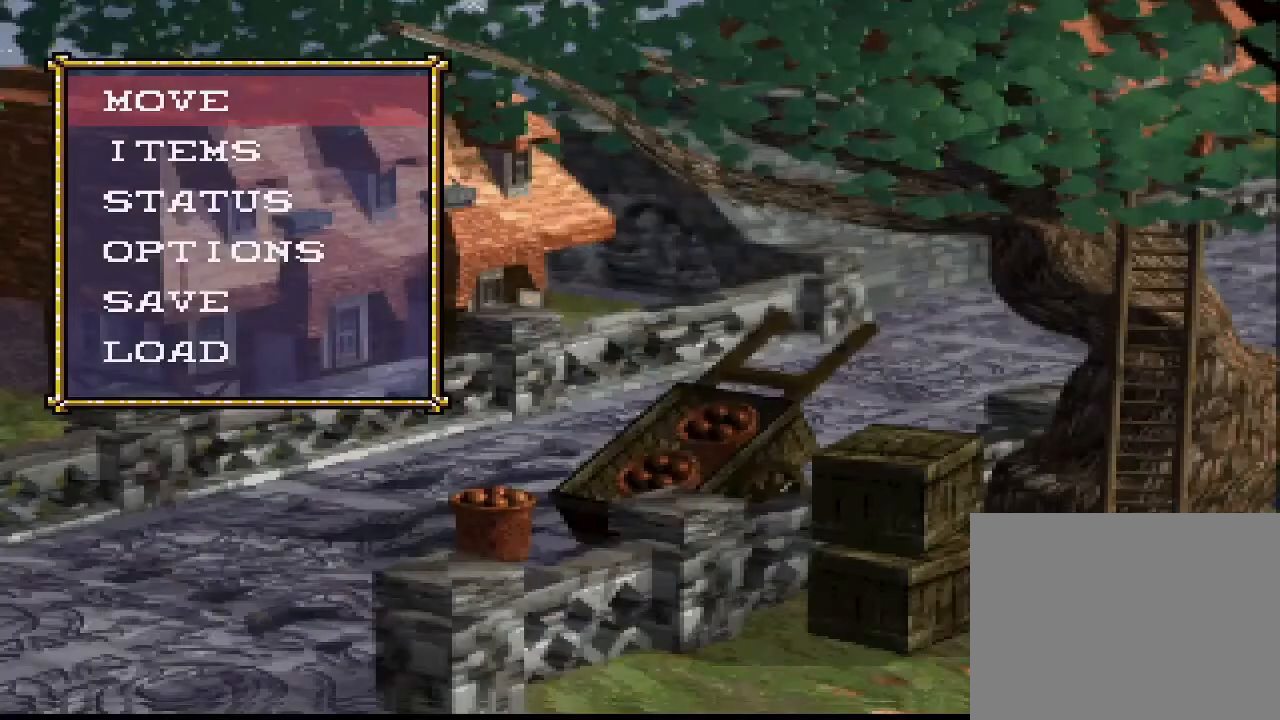
{"buttons": [], "right_stick": "center", "events": []}
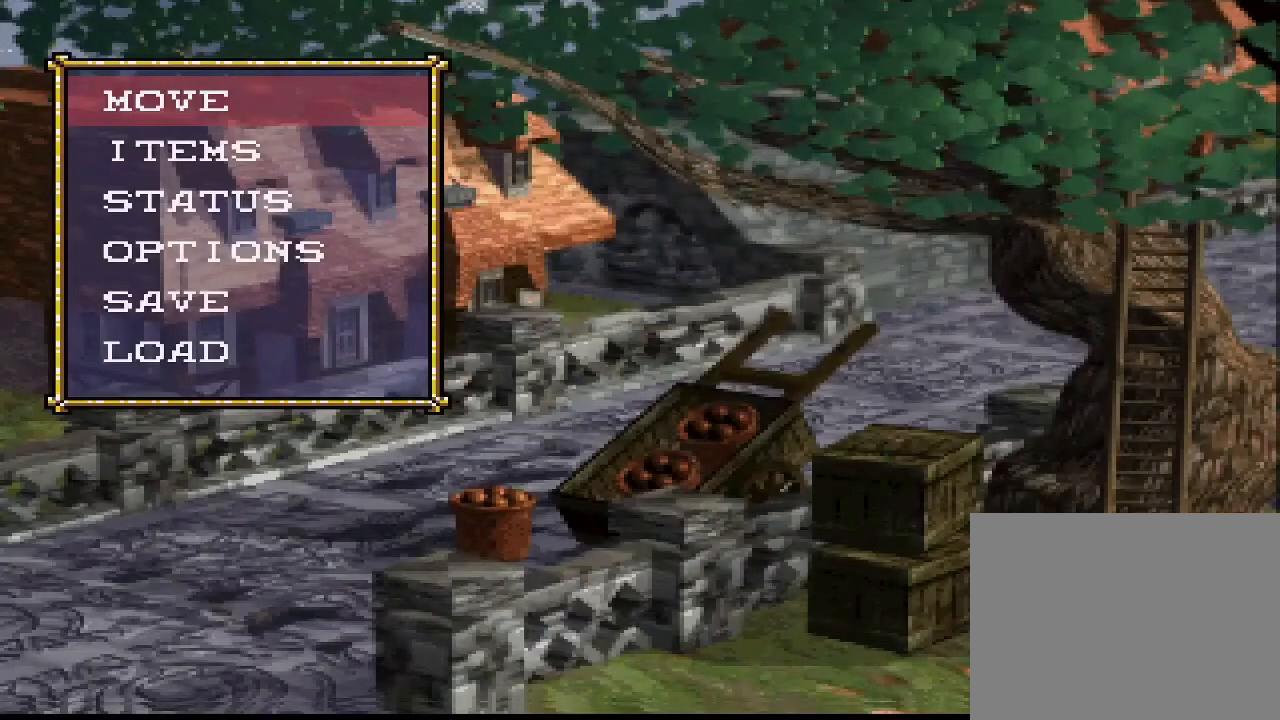
{"buttons": [], "right_stick": "center", "events": []}
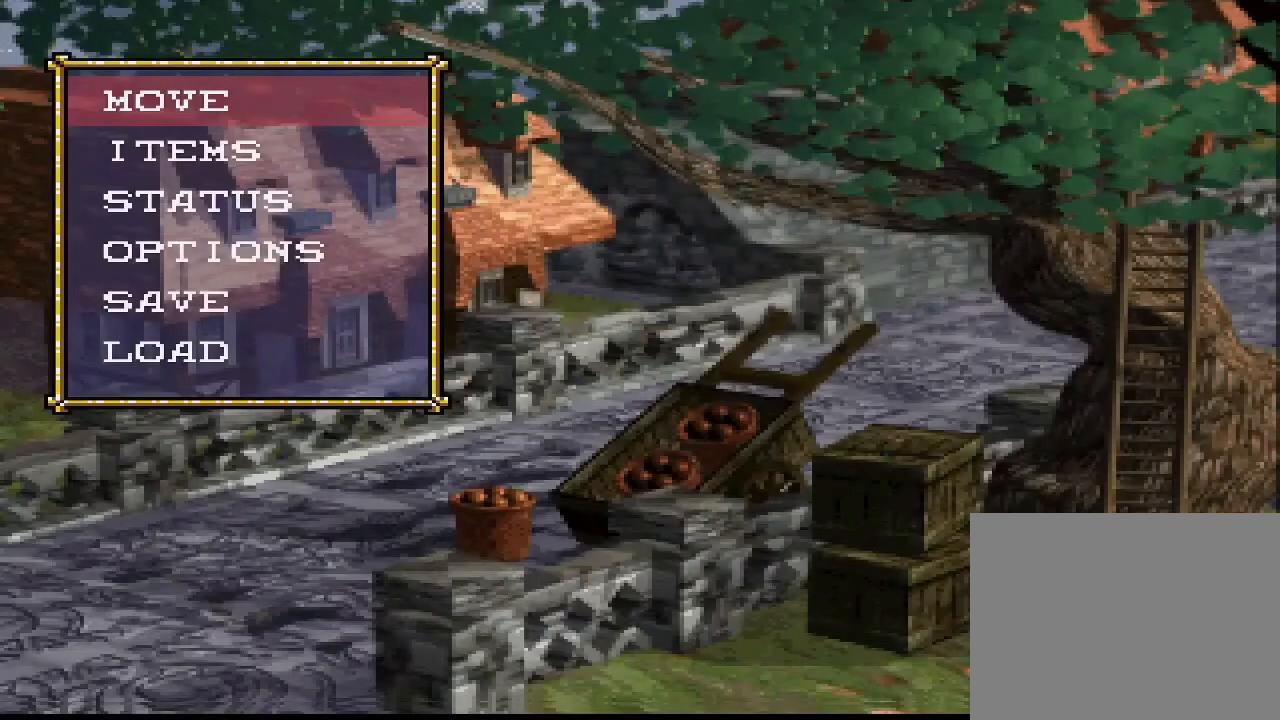
{"buttons": [], "right_stick": "center", "events": []}
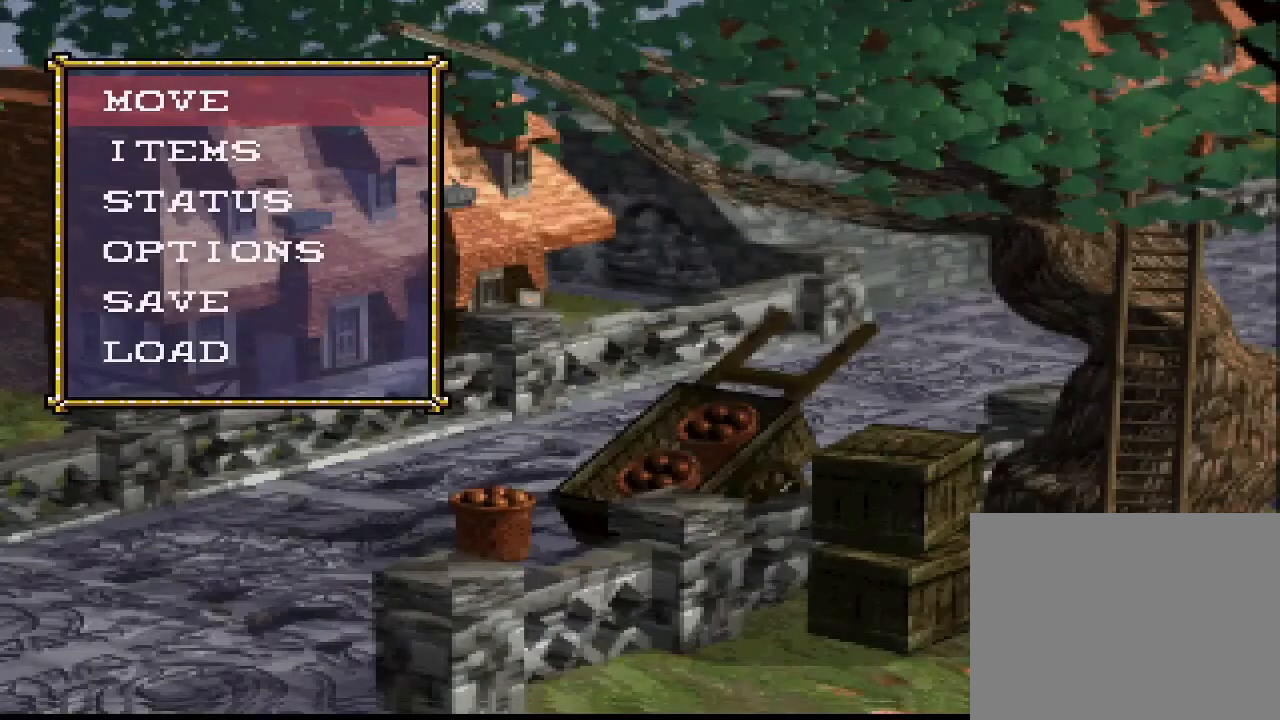
{"buttons": [], "right_stick": "center", "events": []}
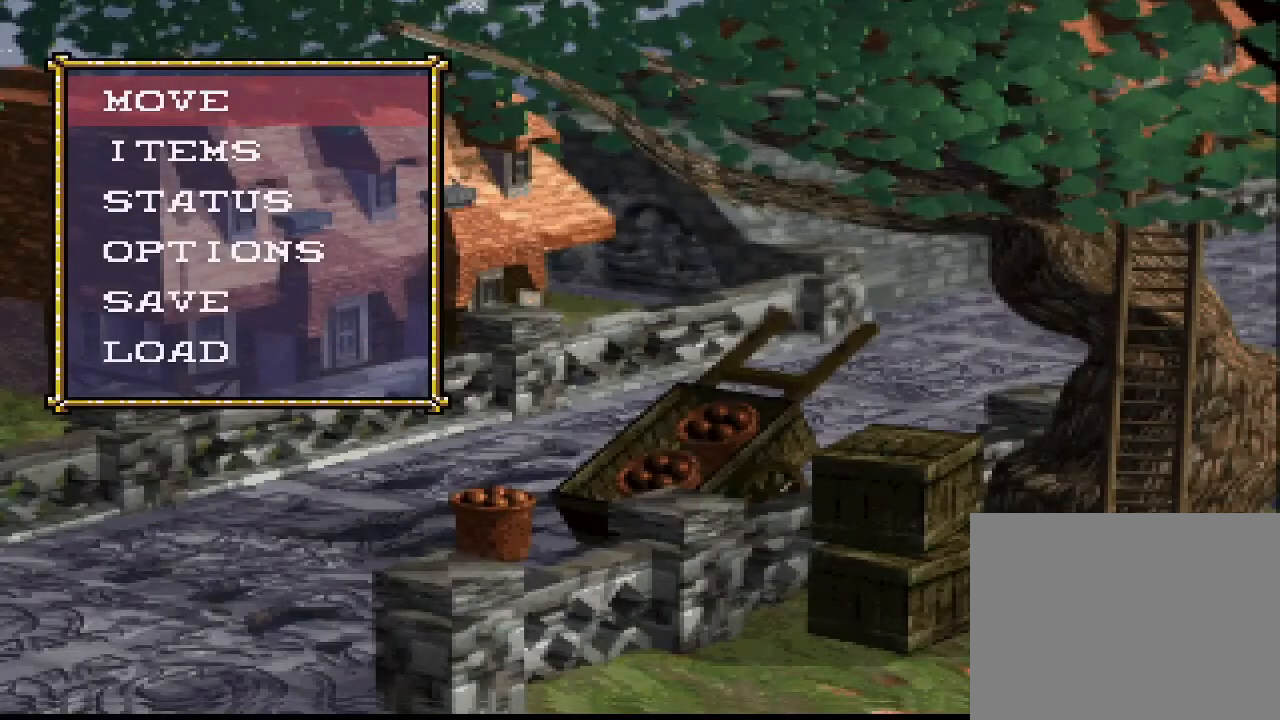
{"buttons": [], "right_stick": "center", "events": [[467, "DPAD_DOWN", "down"], [500, "DPAD_DOWN", "up"]]}
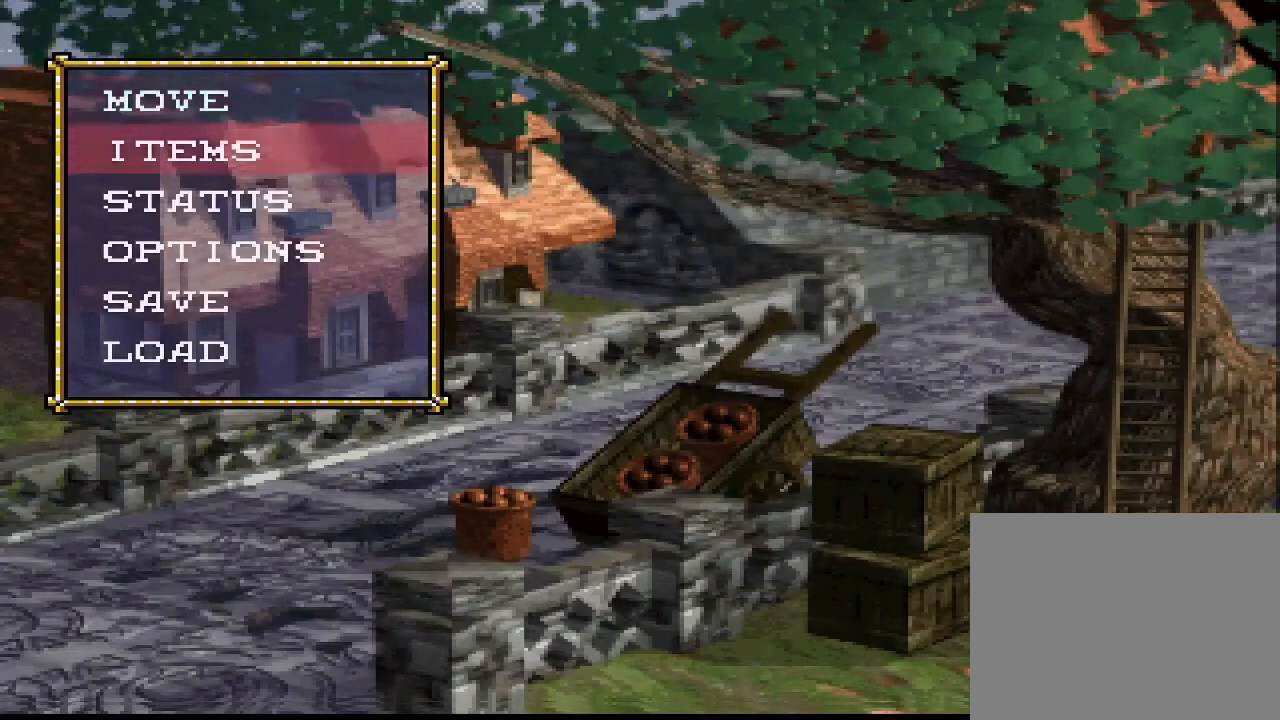
{"buttons": [], "right_stick": "center", "events": [[67, "DPAD_DOWN", "down"], [100, "CIRCLE", "down"], [100, "DPAD_DOWN", "up"], [200, "CIRCLE", "up"]]}
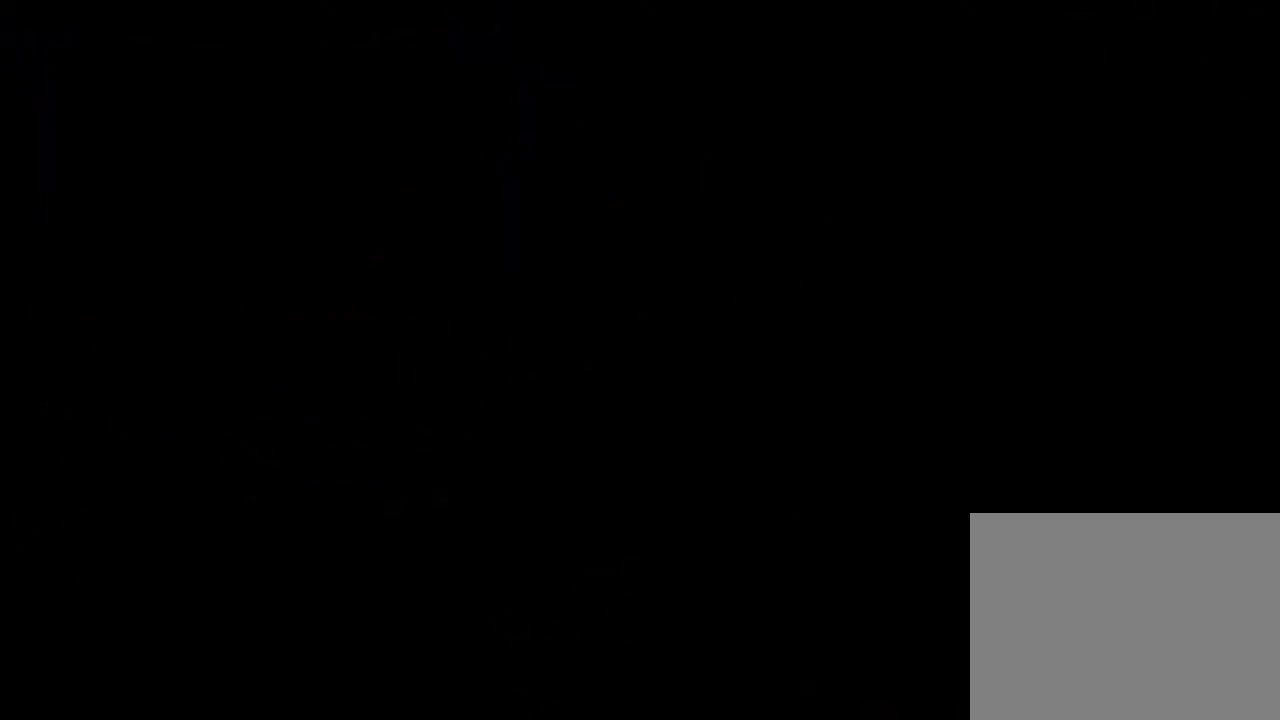
{"buttons": ["DPAD_UP"], "right_stick": "center", "events": [[500, "DPAD_UP", "down"]]}
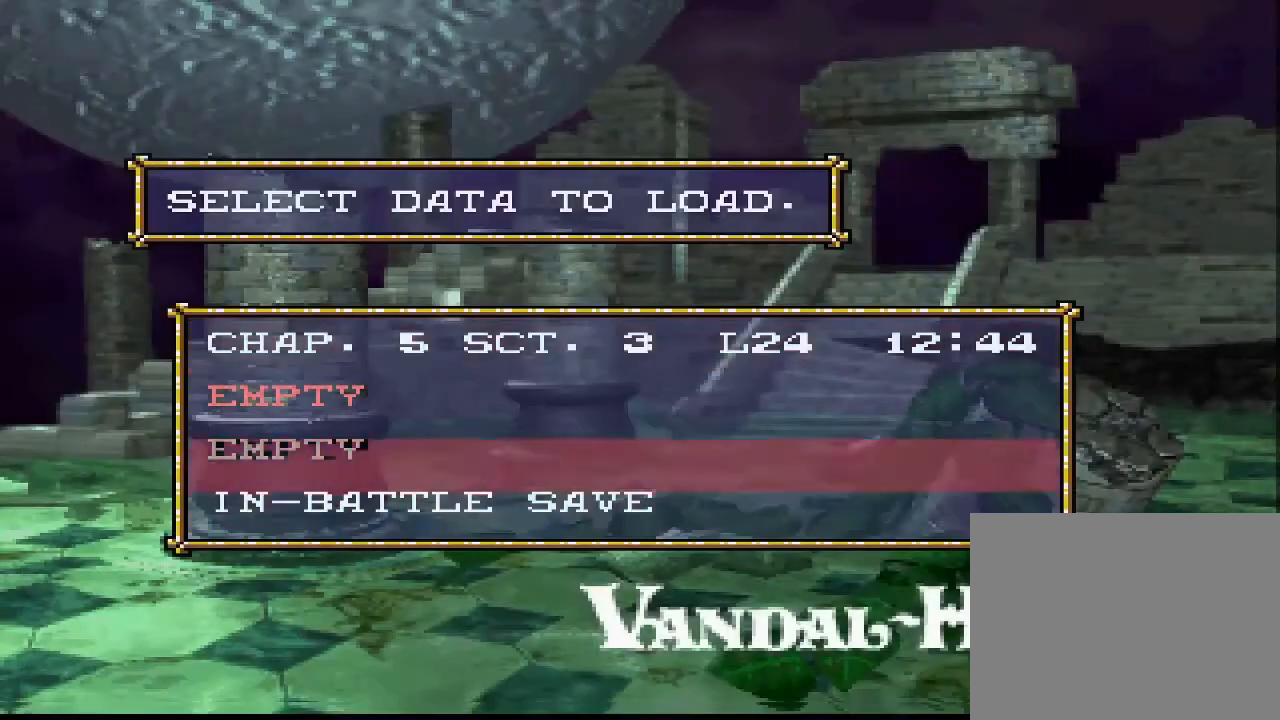
{"buttons": [], "right_stick": "center", "events": [[33, "DPAD_UP", "up"], [167, "DPAD_DOWN", "down"], [233, "DPAD_DOWN", "up"]]}
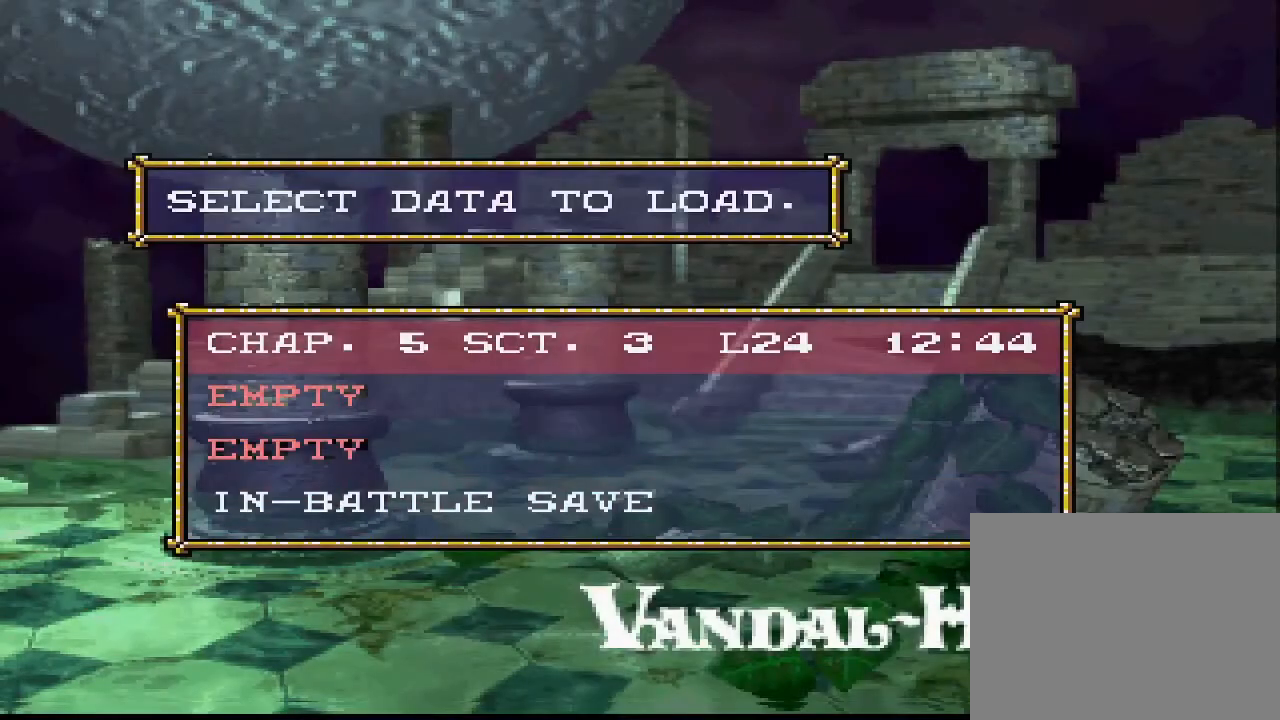
{"buttons": [], "right_stick": "center", "events": []}
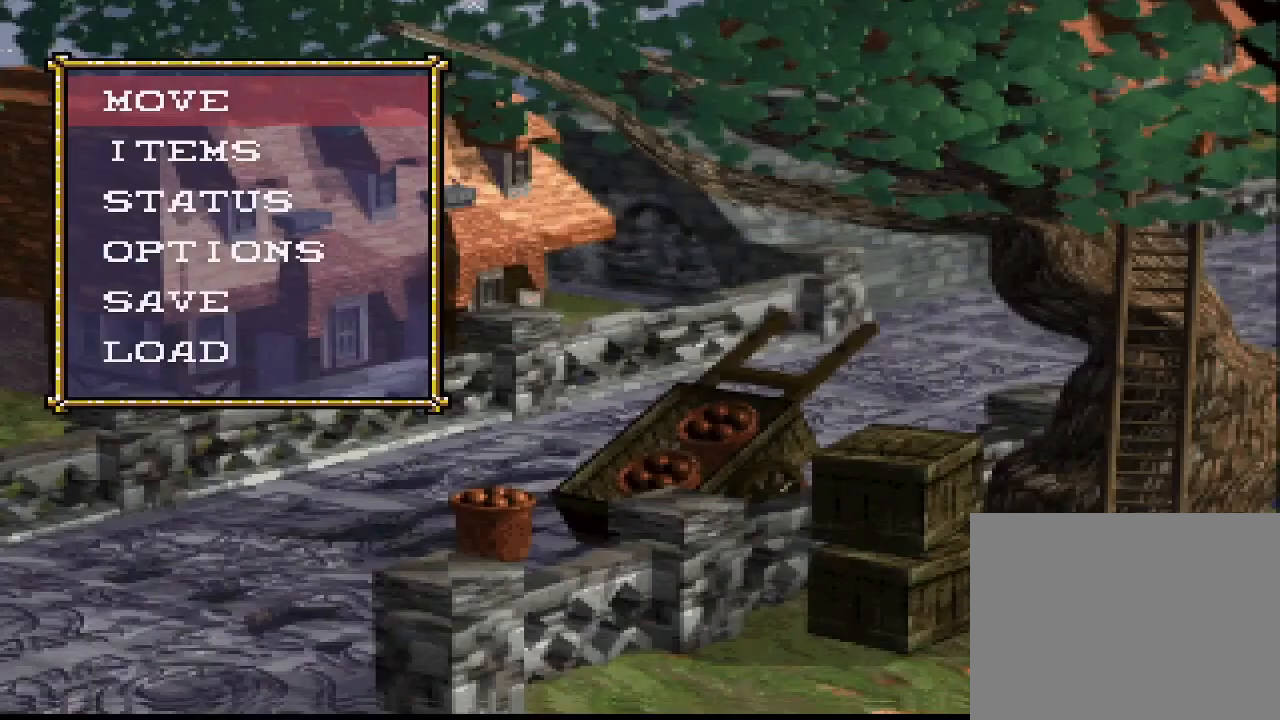
{"buttons": [], "right_stick": "center", "events": [[300, "DPAD_DOWN", "down"], [333, "DPAD_DOWN", "up"]]}
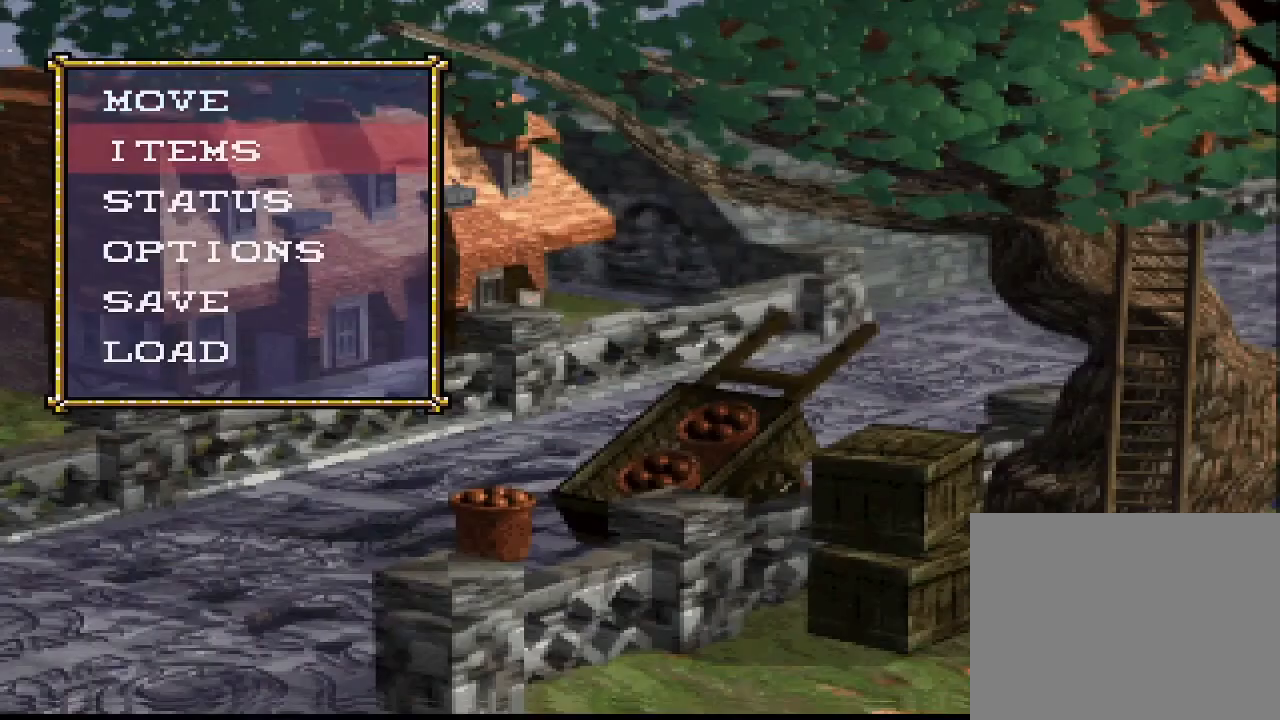
{"buttons": ["CIRCLE"], "right_stick": "center", "events": [[133, "DPAD_UP", "down"], [233, "DPAD_UP", "up"], [367, "CIRCLE", "down"]]}
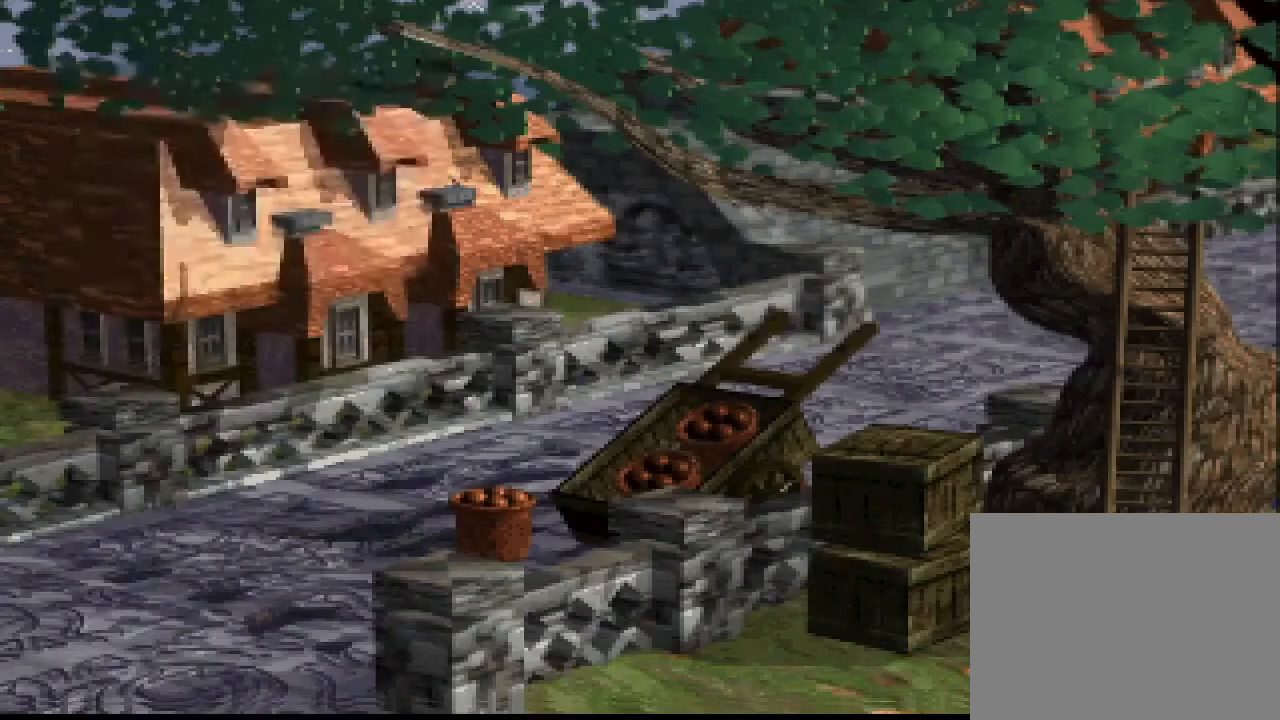
{"buttons": ["DPAD_DOWN"], "right_stick": "center", "events": [[33, "CIRCLE", "up"], [400, "DPAD_DOWN", "down"]]}
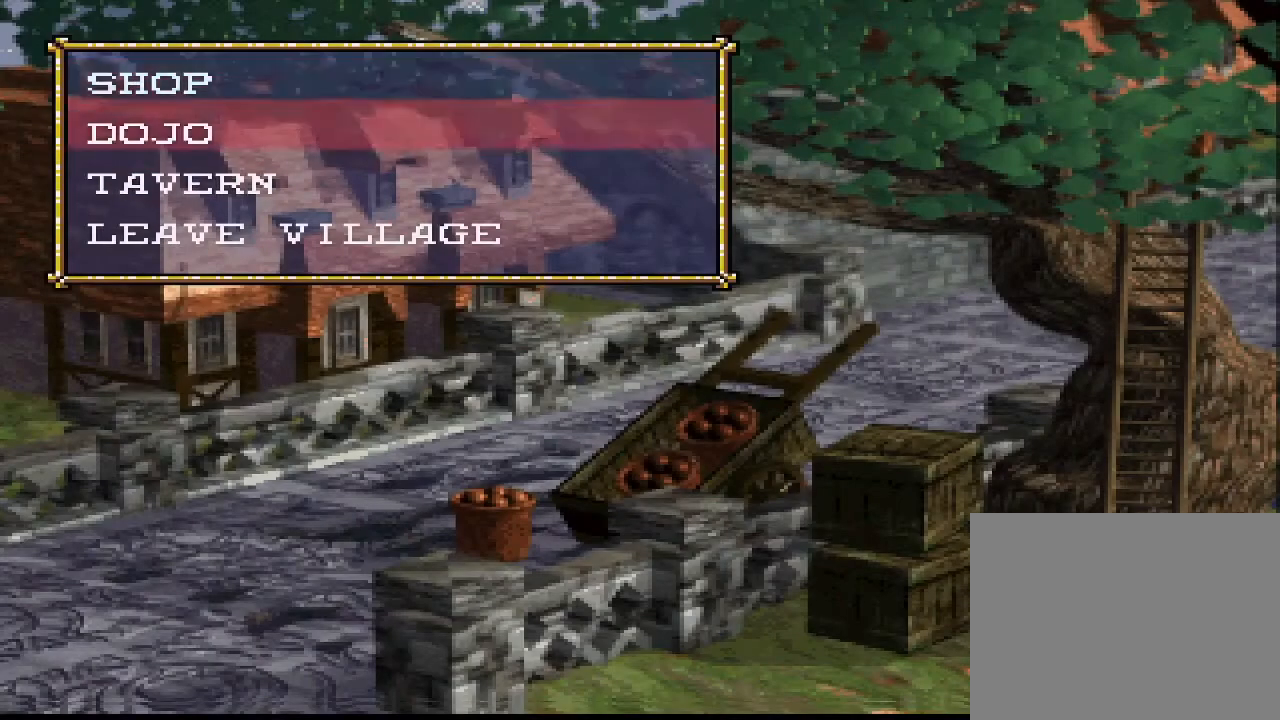
{"buttons": [], "right_stick": "center", "events": [[33, "DPAD_DOWN", "up"], [133, "DPAD_DOWN", "down"], [200, "DPAD_DOWN", "up"]]}
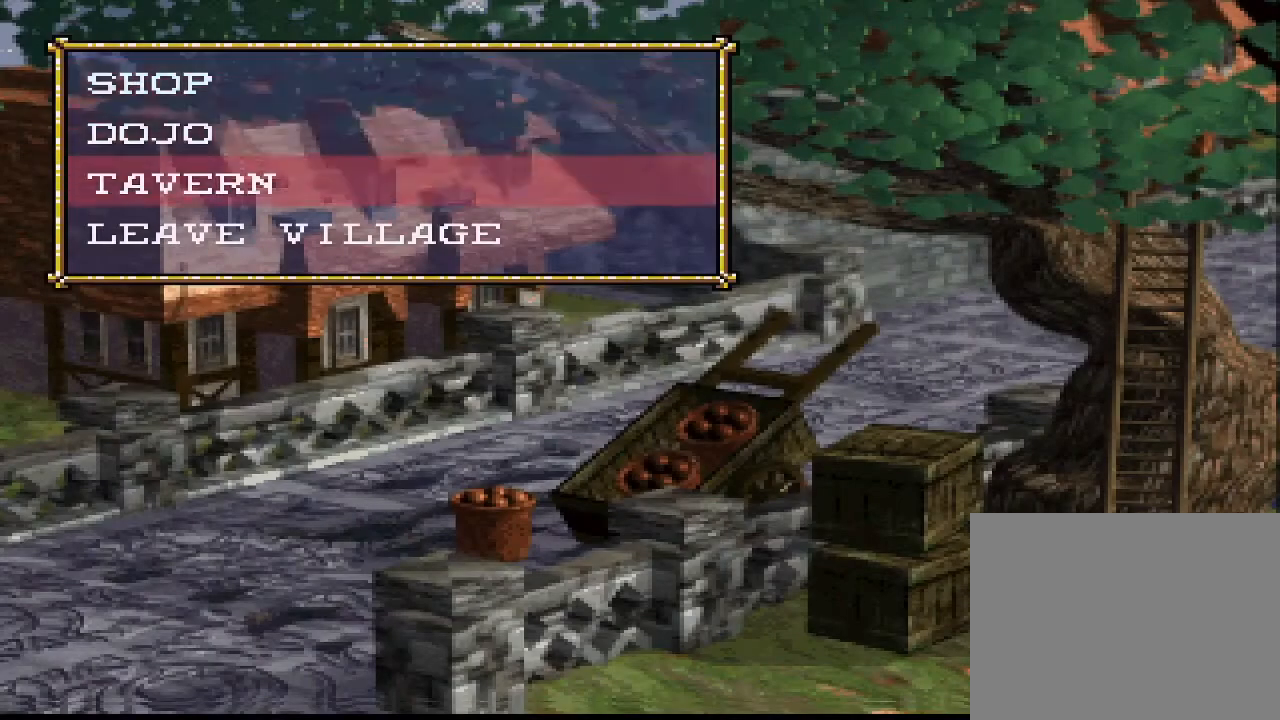
{"buttons": [], "right_stick": "center", "events": [[167, "DPAD_DOWN", "down"], [267, "DPAD_DOWN", "up"]]}
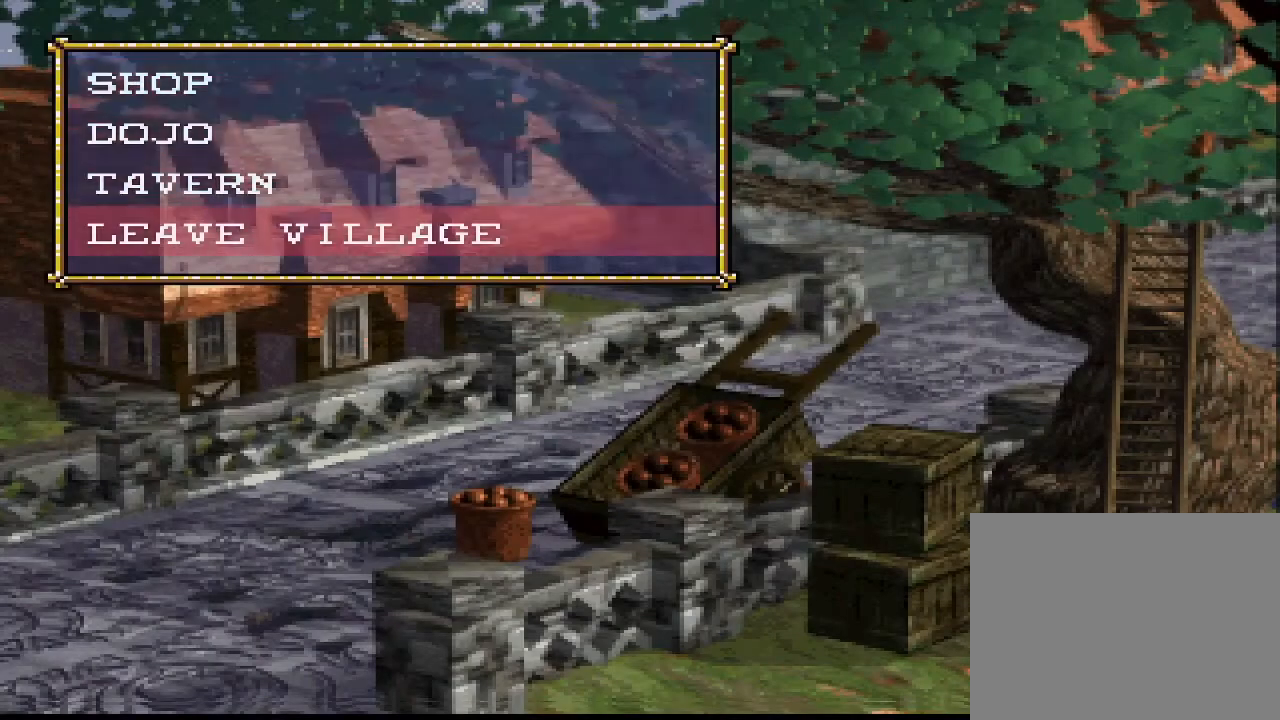
{"buttons": ["DPAD_DOWN"], "right_stick": "center", "events": [[333, "DPAD_UP", "down"], [367, "DPAD_UP", "up"], [433, "DPAD_DOWN", "down"]]}